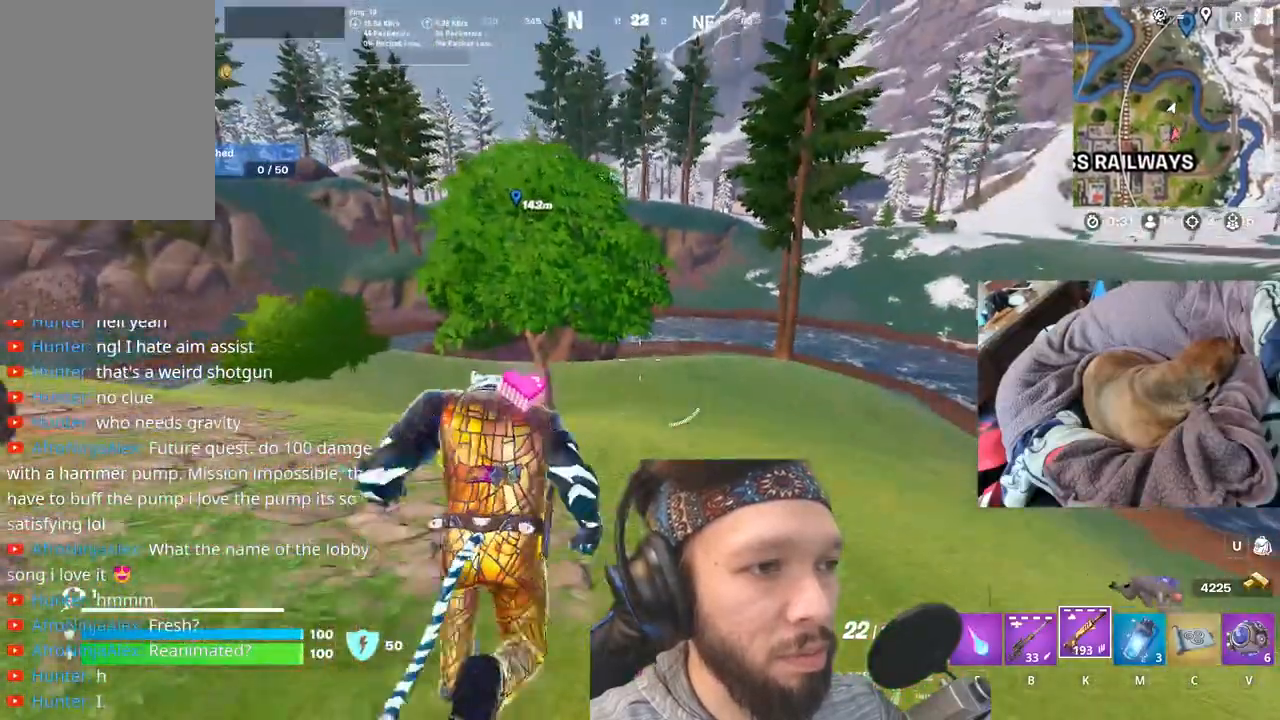
Gameplay with keyboard and mouse; each line is a JSON object with the keys held at the frame after it. "events" lists presses ("down") and releases ("up") of "1", "4", "5", "6", "alt", "b", "c", "e", "equals", "escape", "f", "h", "j", "m", "minus", "p", "r", "shift", "space" and "v" between this image and that frame as [ms after this image, input, new state], when the widget could be followed in between. No other keys are recorded. Mouse buttons are not recorded. Not read: mouse_move other_keys.
{"keys": [], "events": [[67, "shift", "down"], [217, "shift", "up"]]}
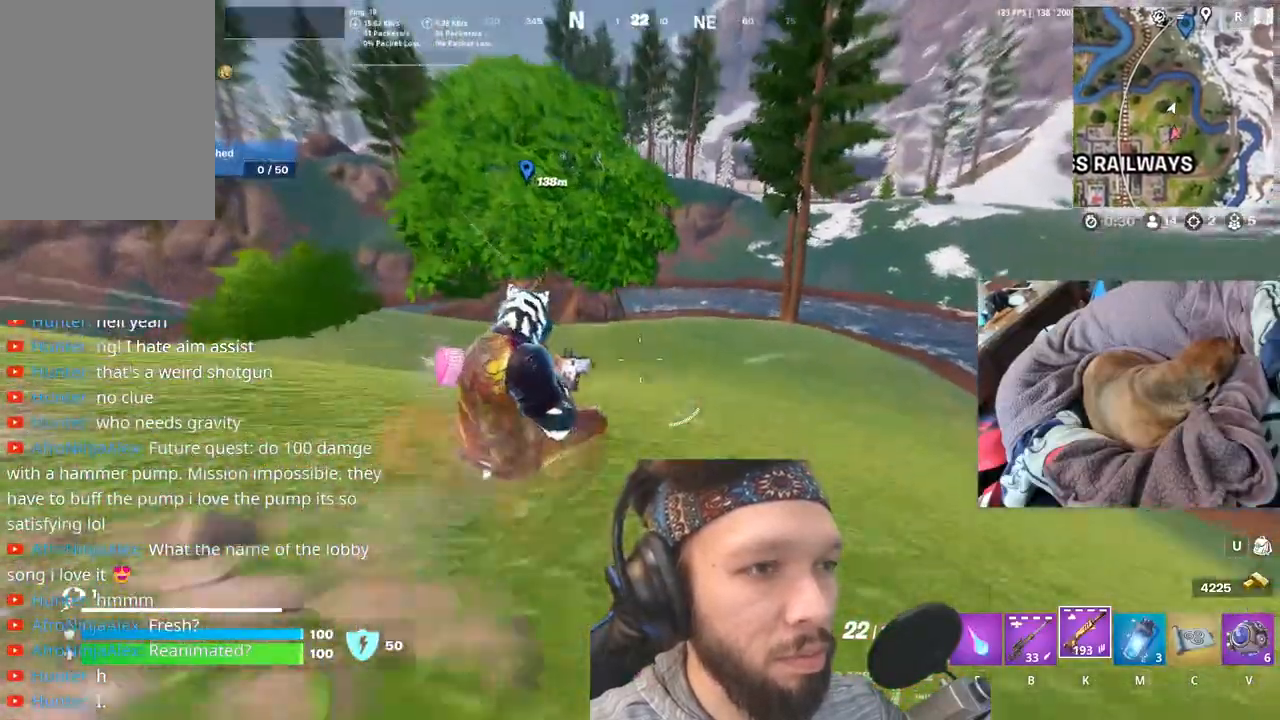
{"keys": ["c"], "events": [[150, "shift", "down"], [333, "shift", "up"], [350, "c", "down"]]}
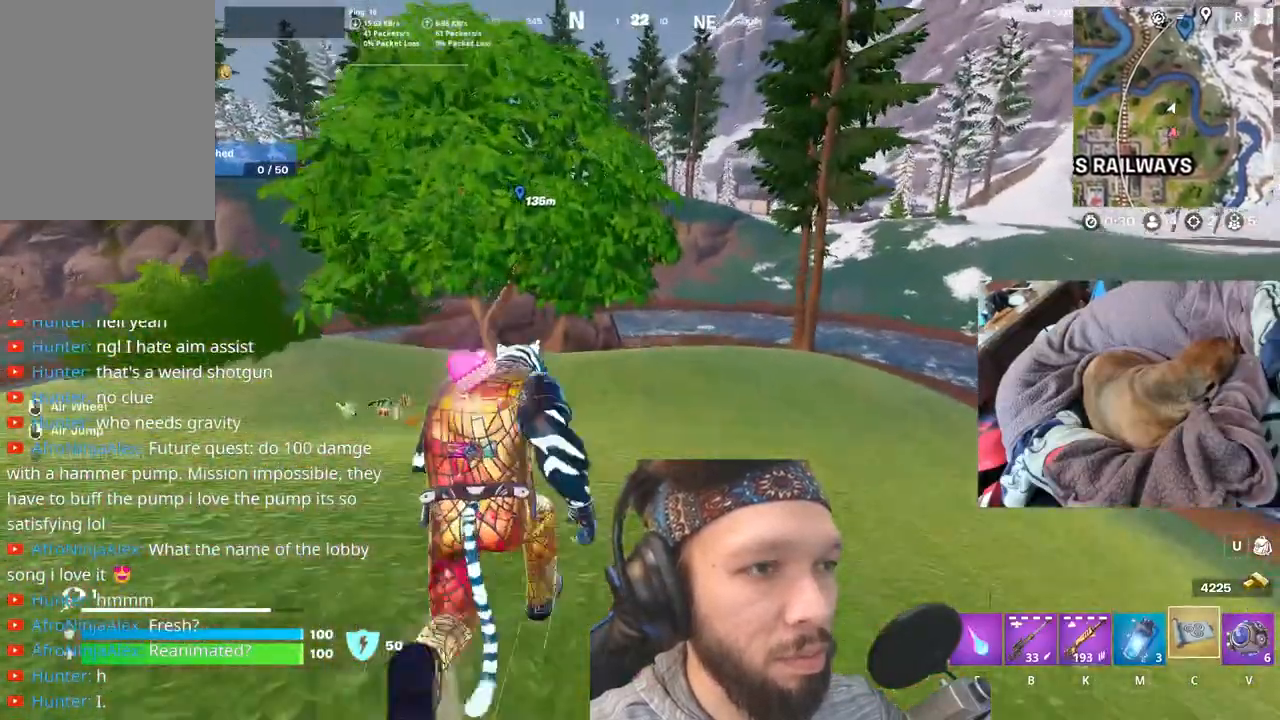
{"keys": [], "events": [[17, "c", "up"]]}
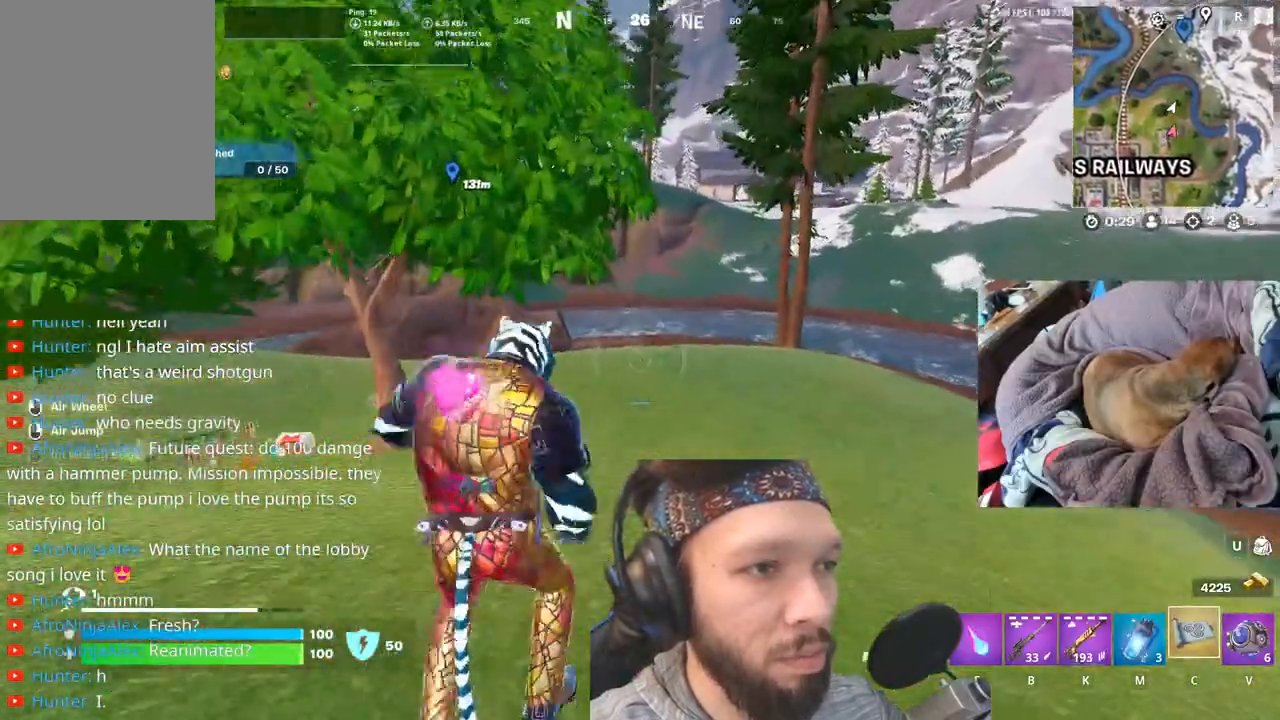
{"keys": [], "events": []}
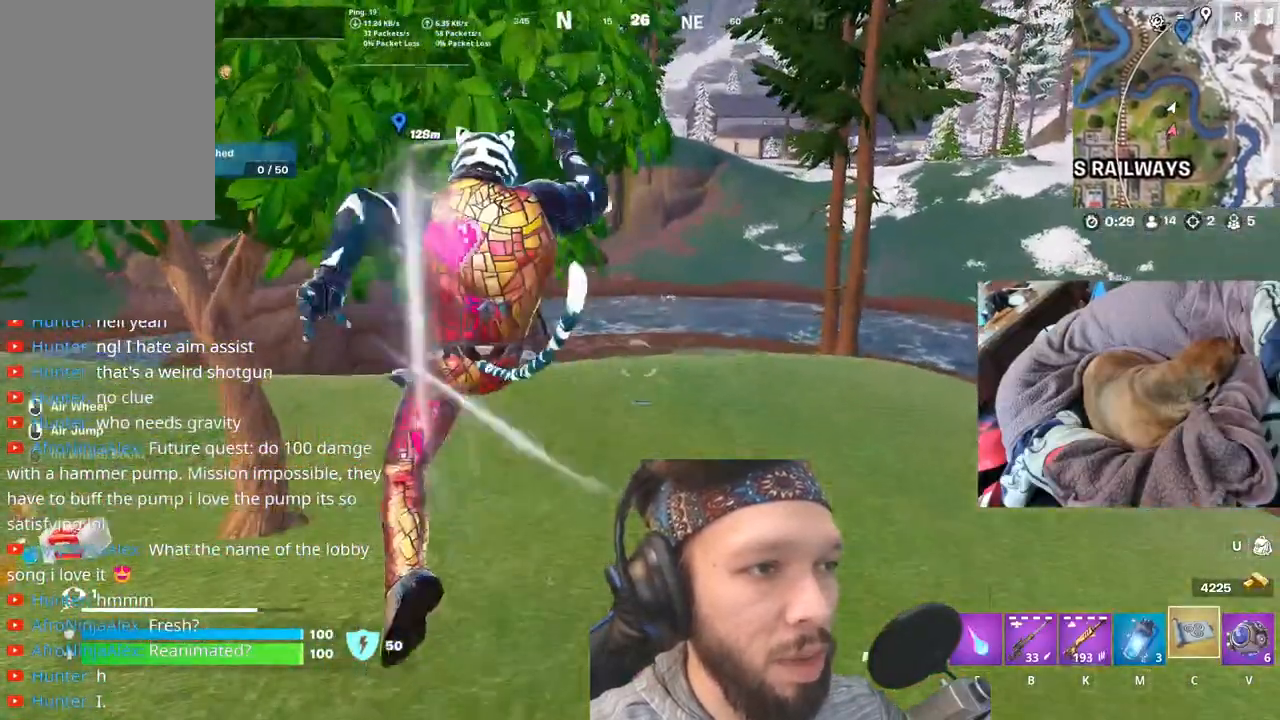
{"keys": [], "events": []}
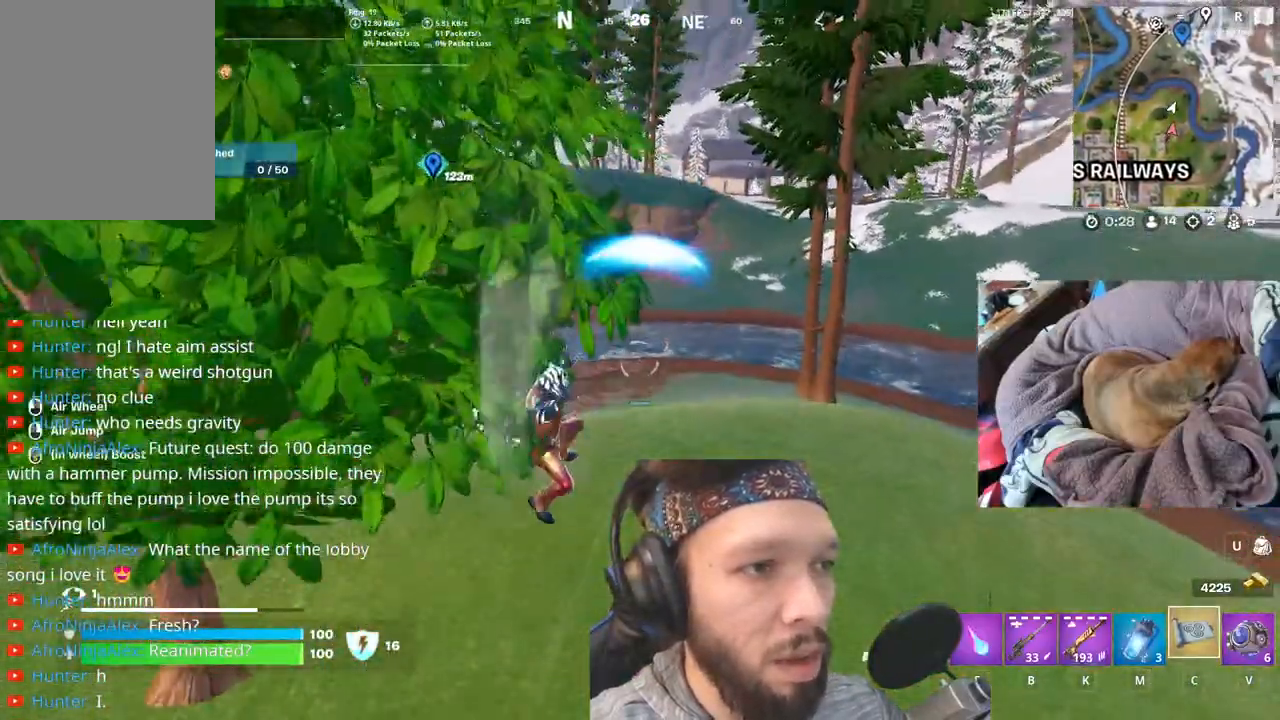
{"keys": [], "events": []}
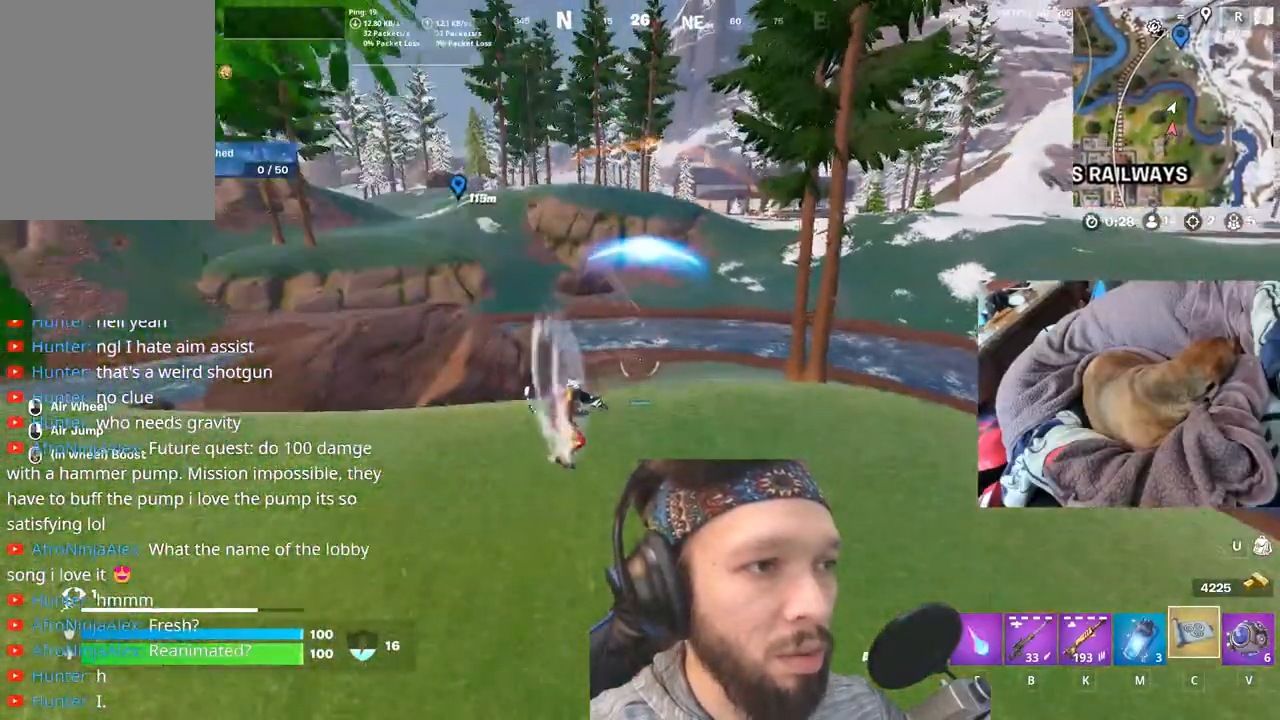
{"keys": [], "events": [[200, "space", "down"], [333, "space", "up"]]}
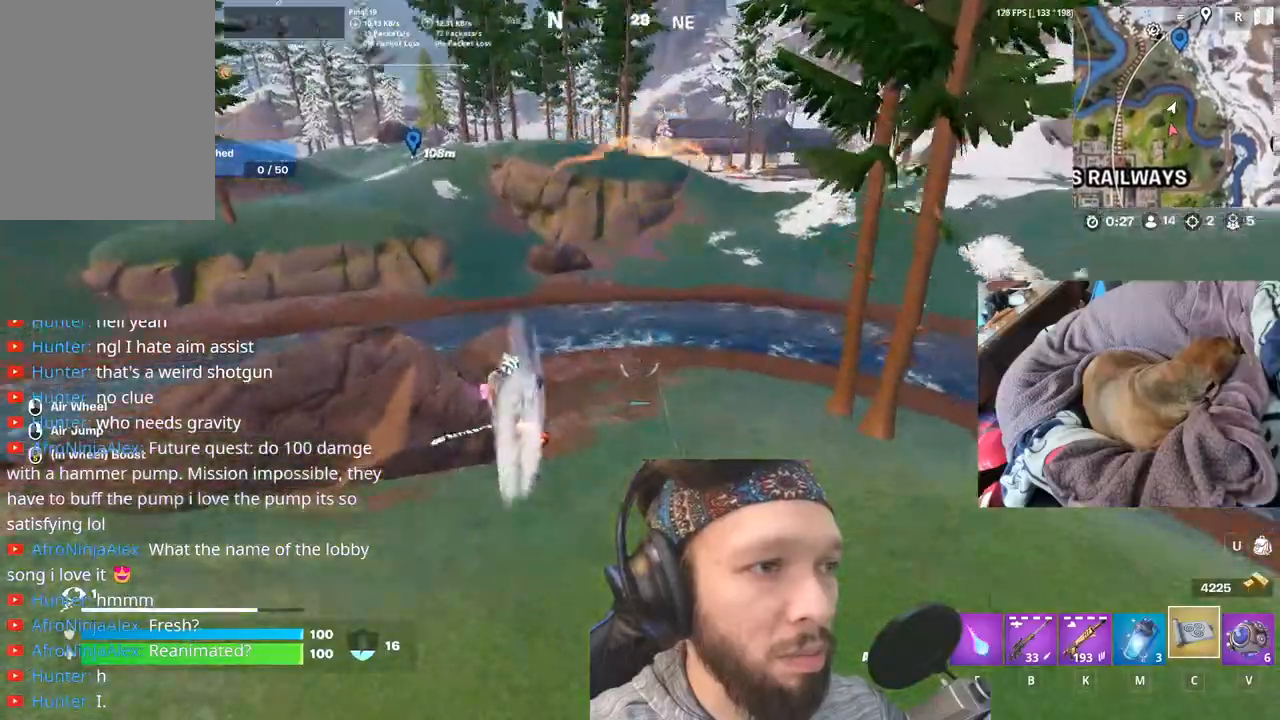
{"keys": ["space"], "events": [[83, "space", "down"], [217, "space", "up"], [367, "space", "down"]]}
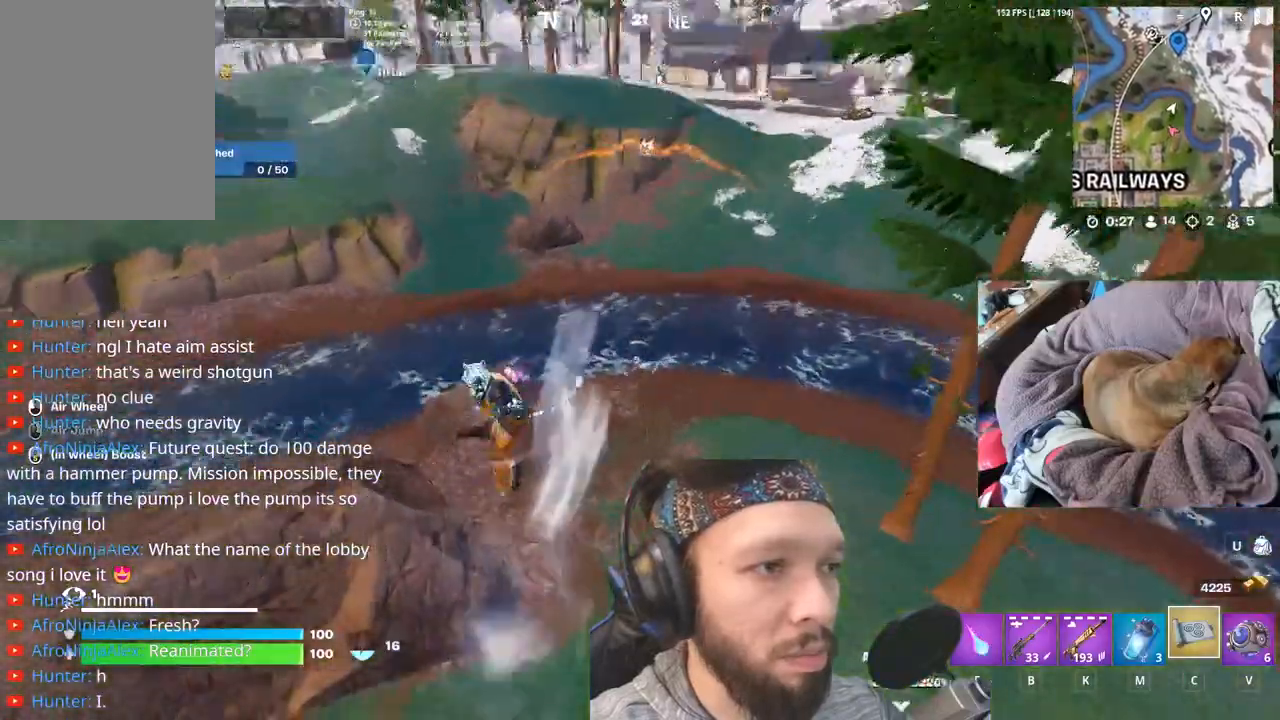
{"keys": ["equals"], "events": [[17, "space", "up"], [417, "equals", "down"]]}
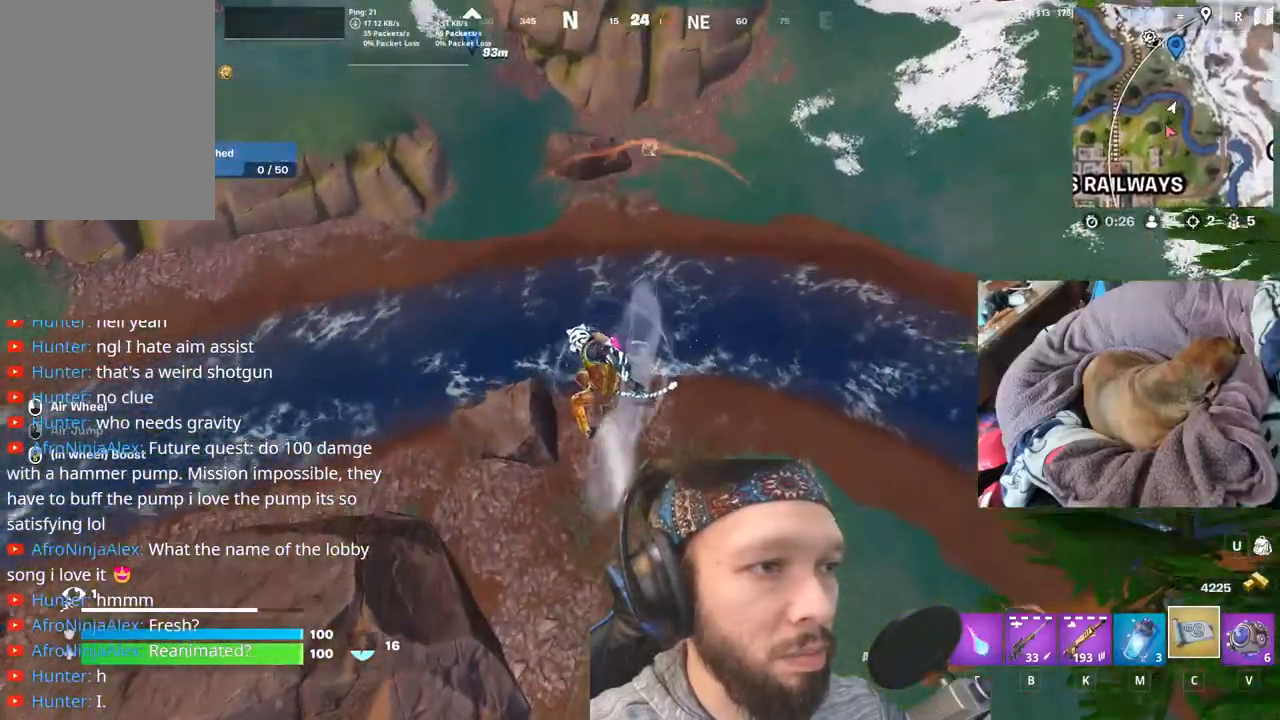
{"keys": [], "events": [[83, "equals", "up"]]}